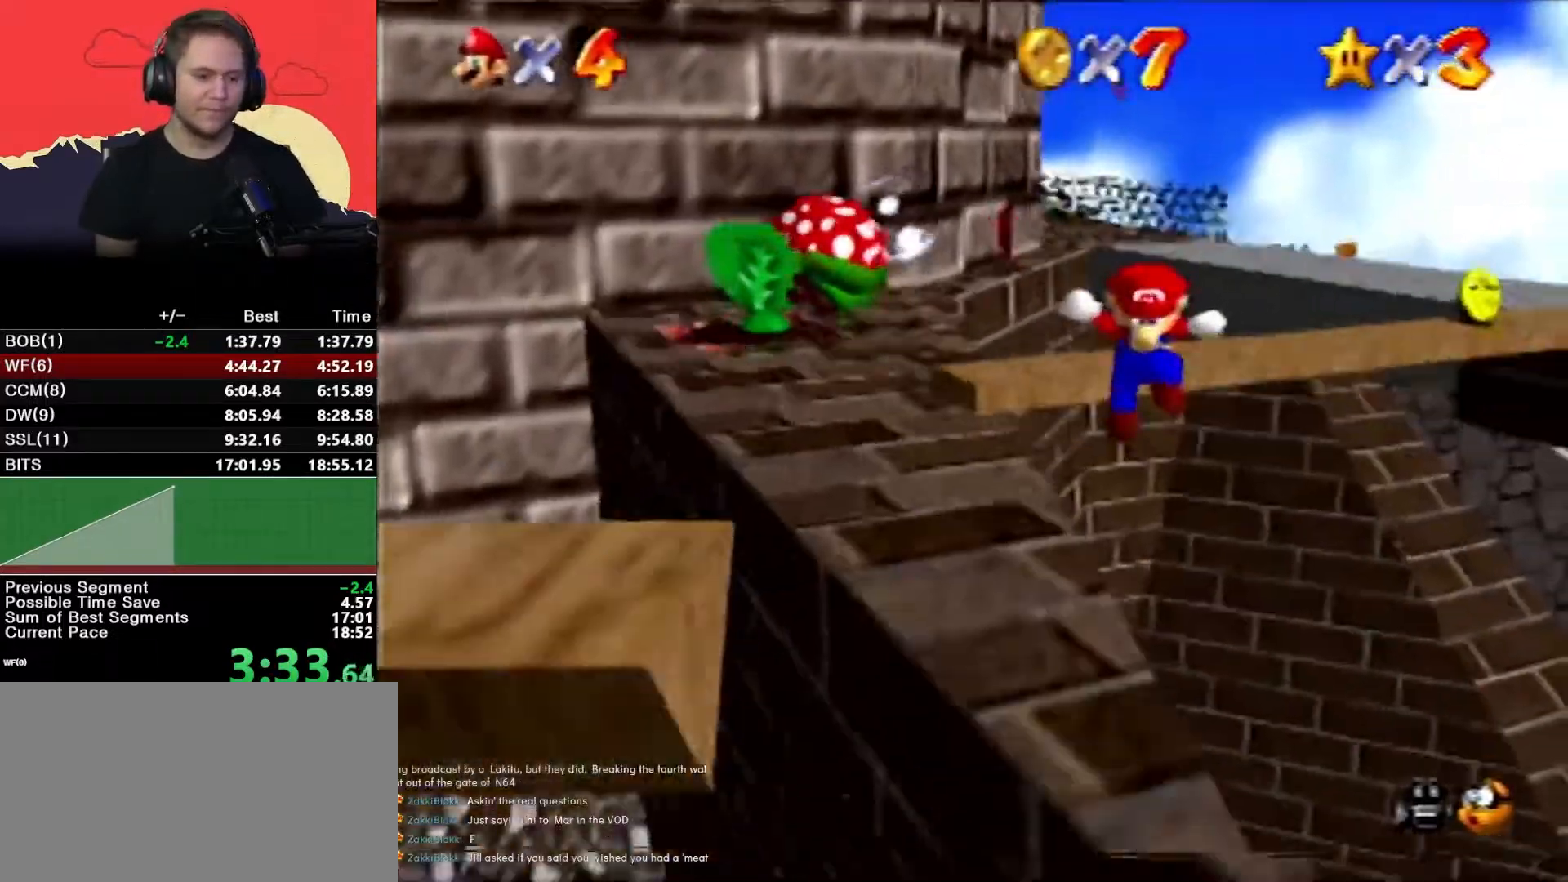
Gameplay with a controller (Nintendo layout); each line is a JSON object with the inputs held at the frame after it. "button_events" lists button changes between this image and that frame as [ms after this image, input, new state], when the widget could be followed in between (sticks are given only as held states). Not read: L1 L3 R3.
{"buttons": [], "left_stick": "down", "button_events": []}
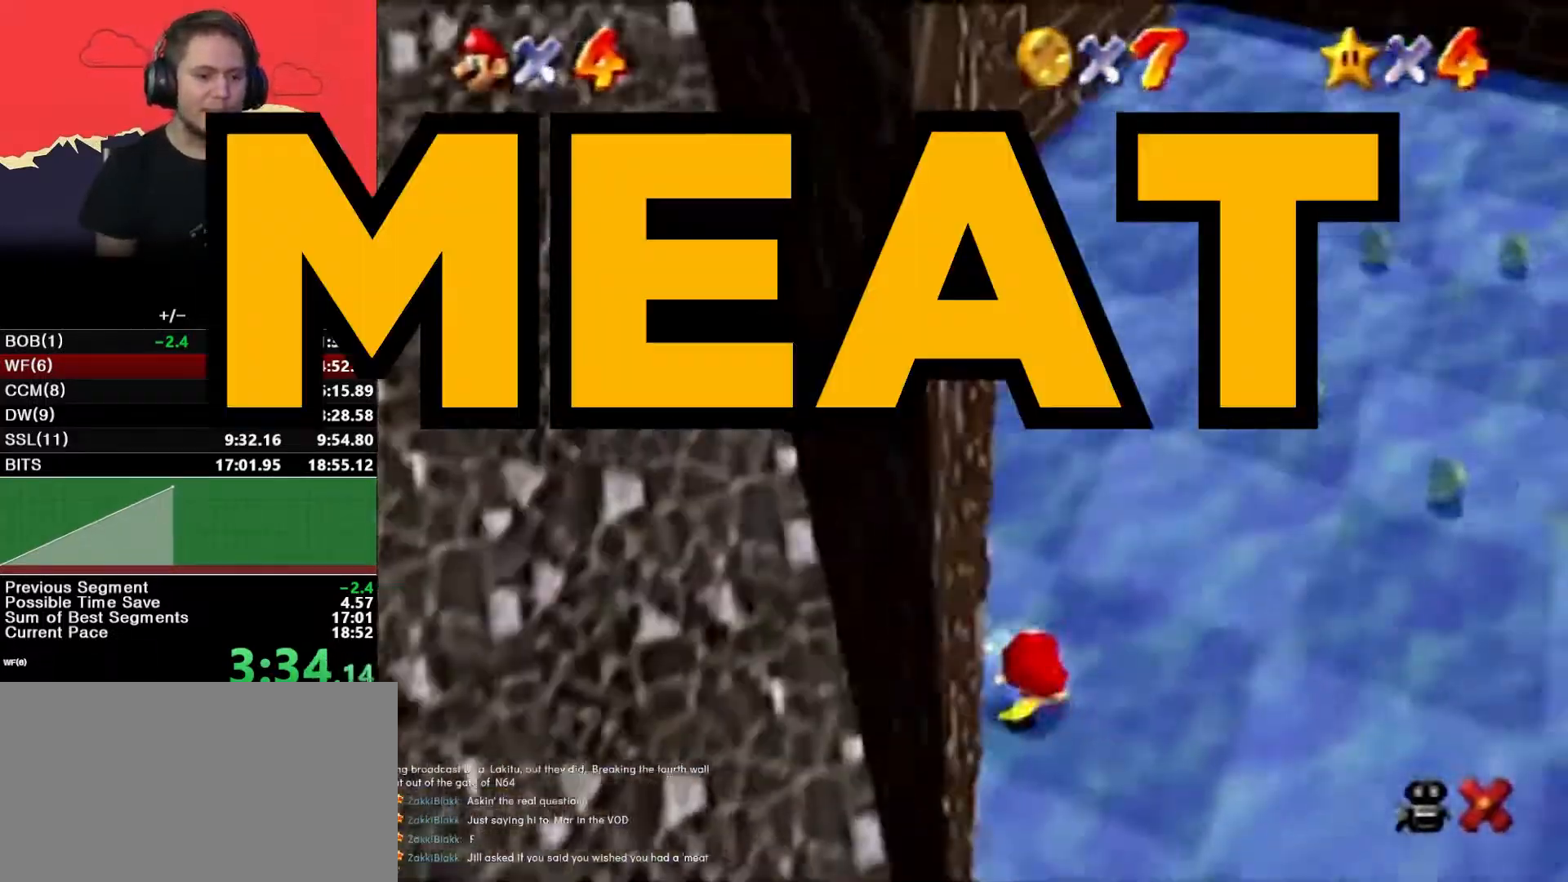
{"buttons": [], "left_stick": "center", "button_events": []}
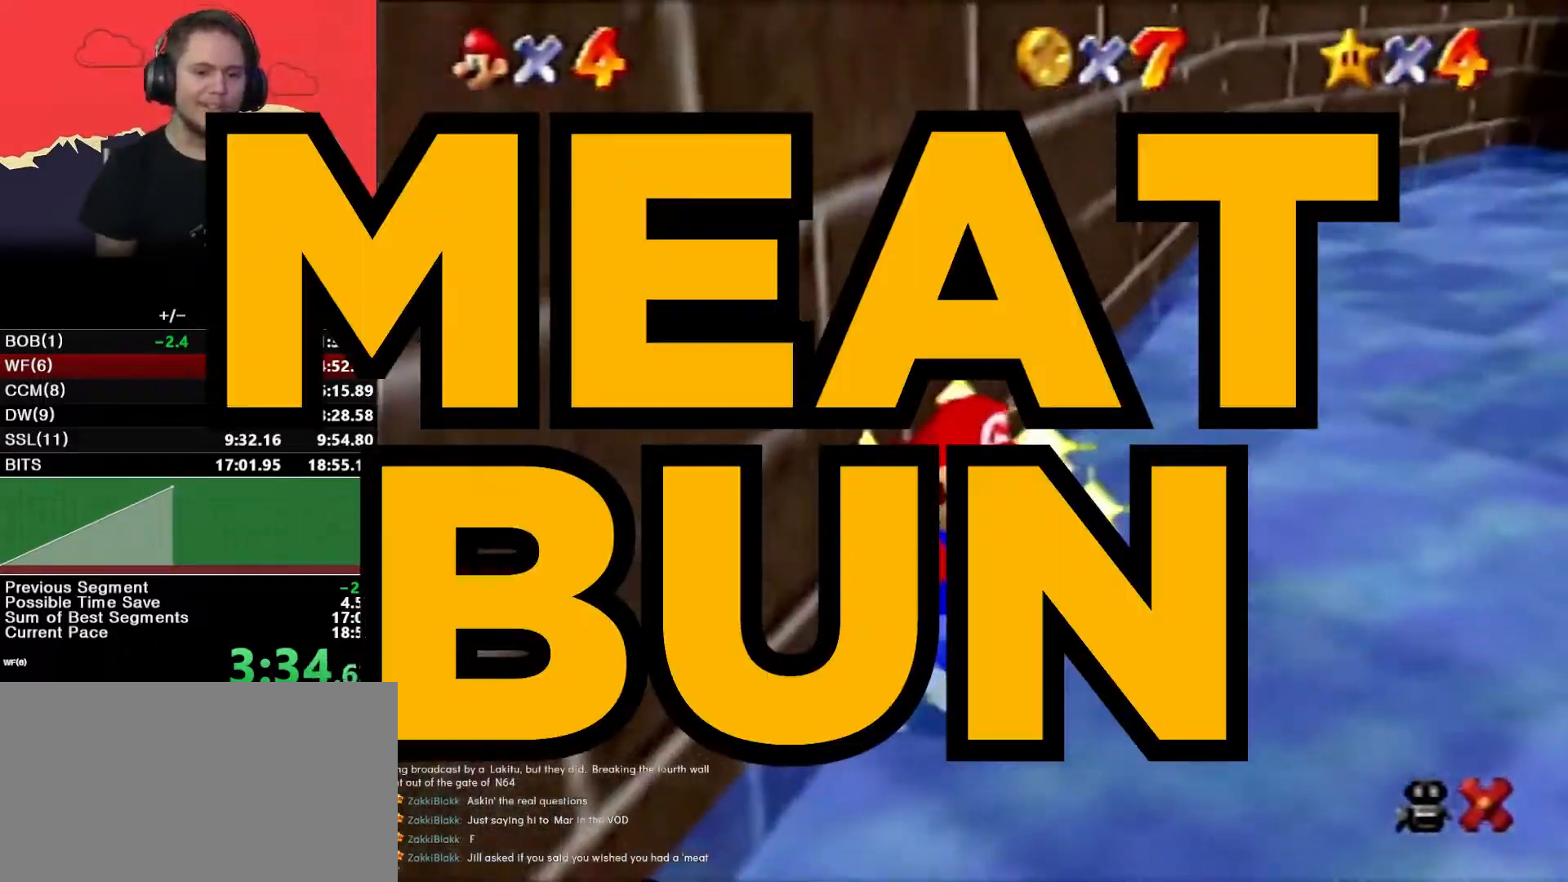
{"buttons": [], "left_stick": "center", "button_events": []}
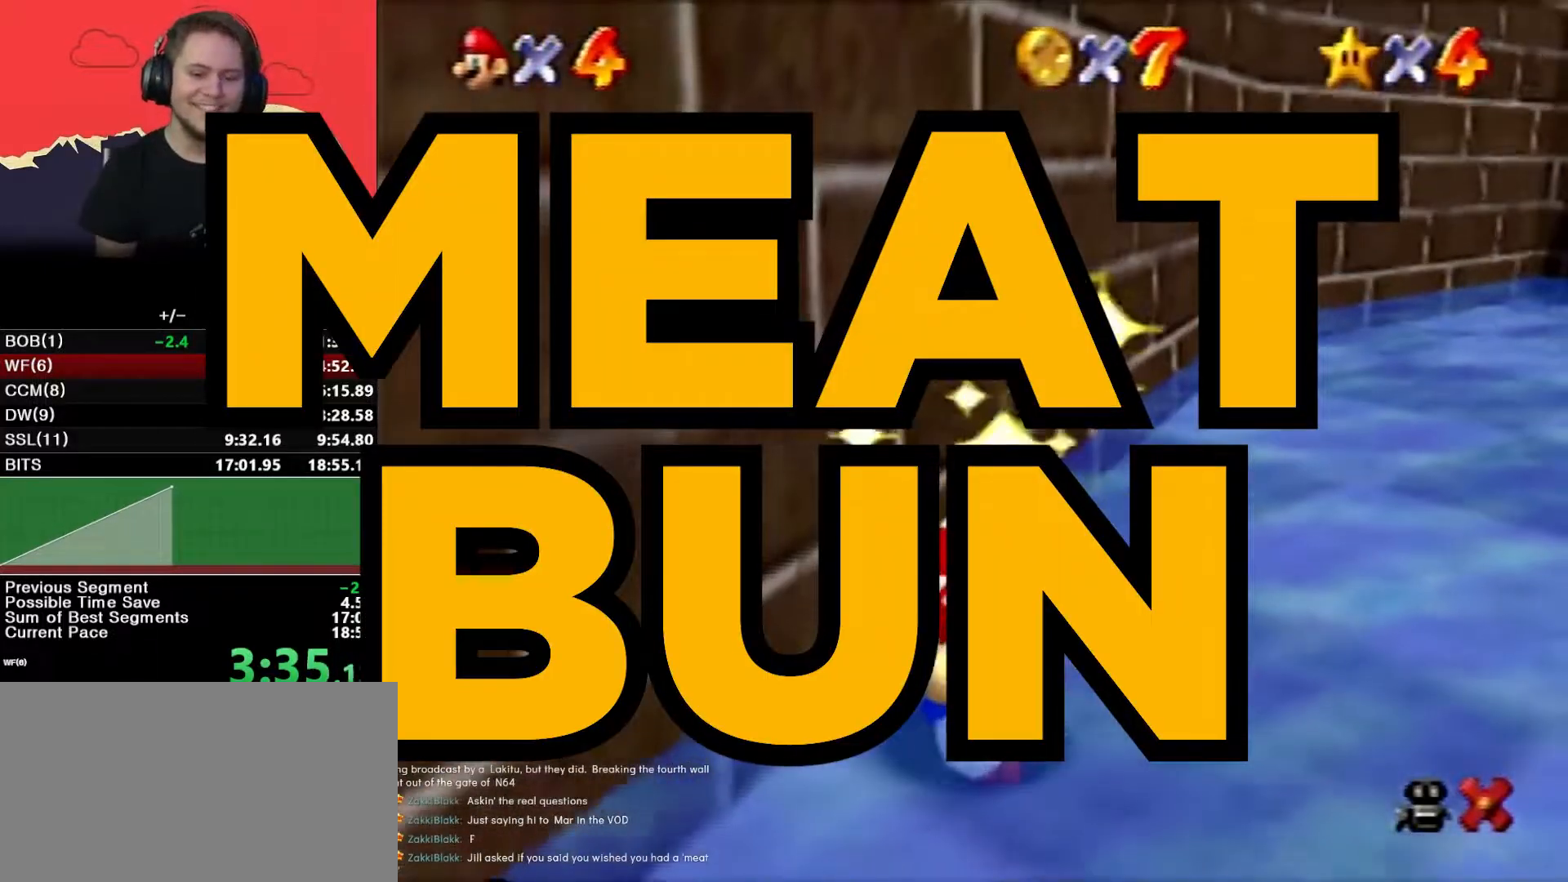
{"buttons": [], "left_stick": "up", "button_events": []}
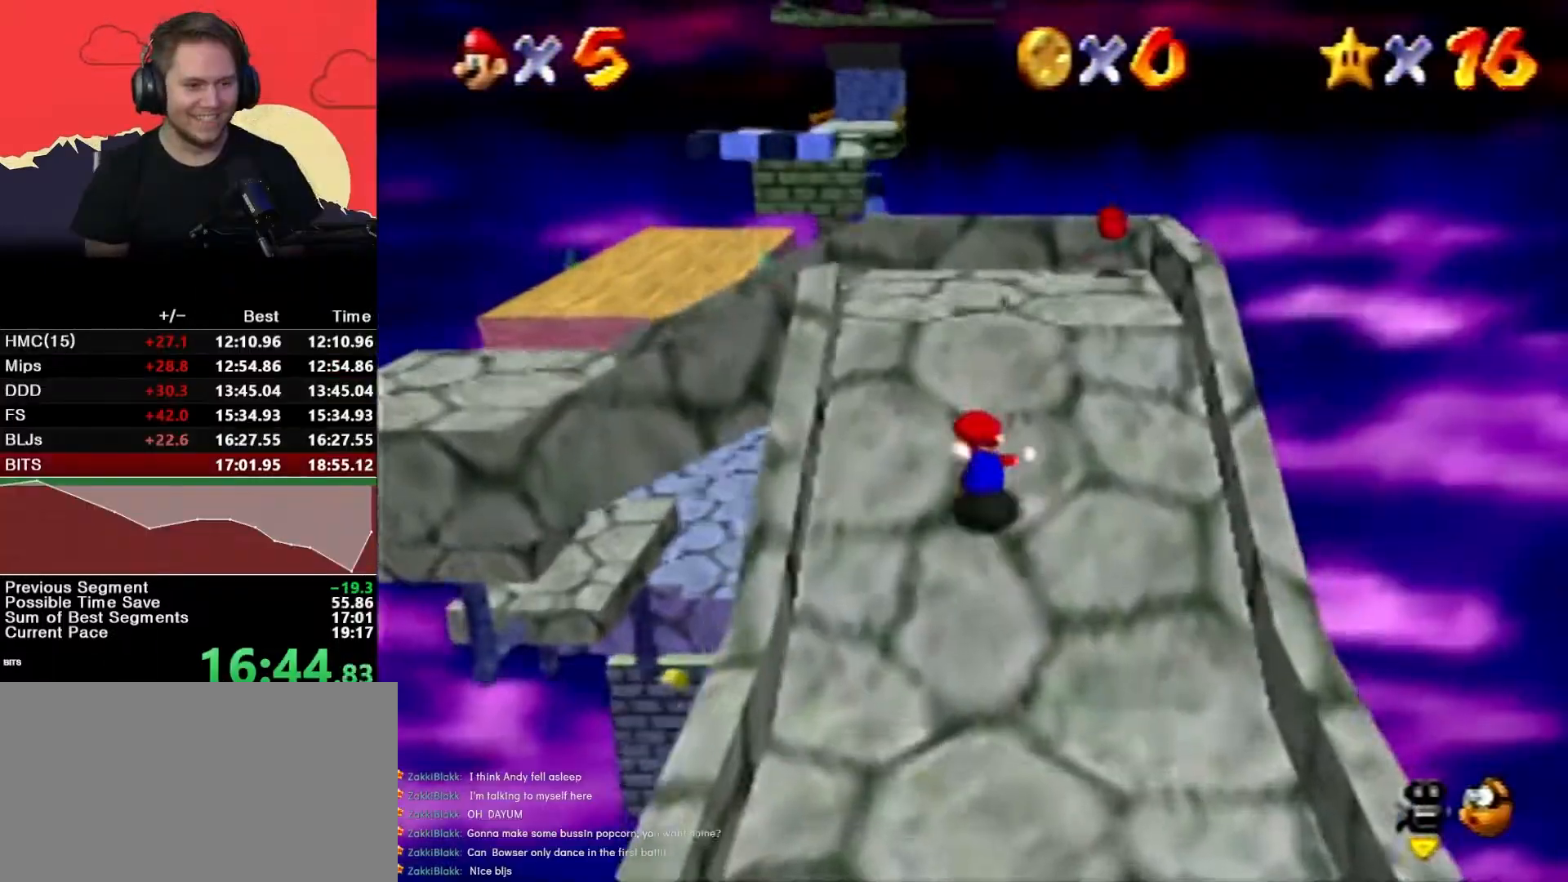
{"buttons": ["A", "Z"], "left_stick": "up", "button_events": [[350, "Z", "down"], [417, "A", "down"]]}
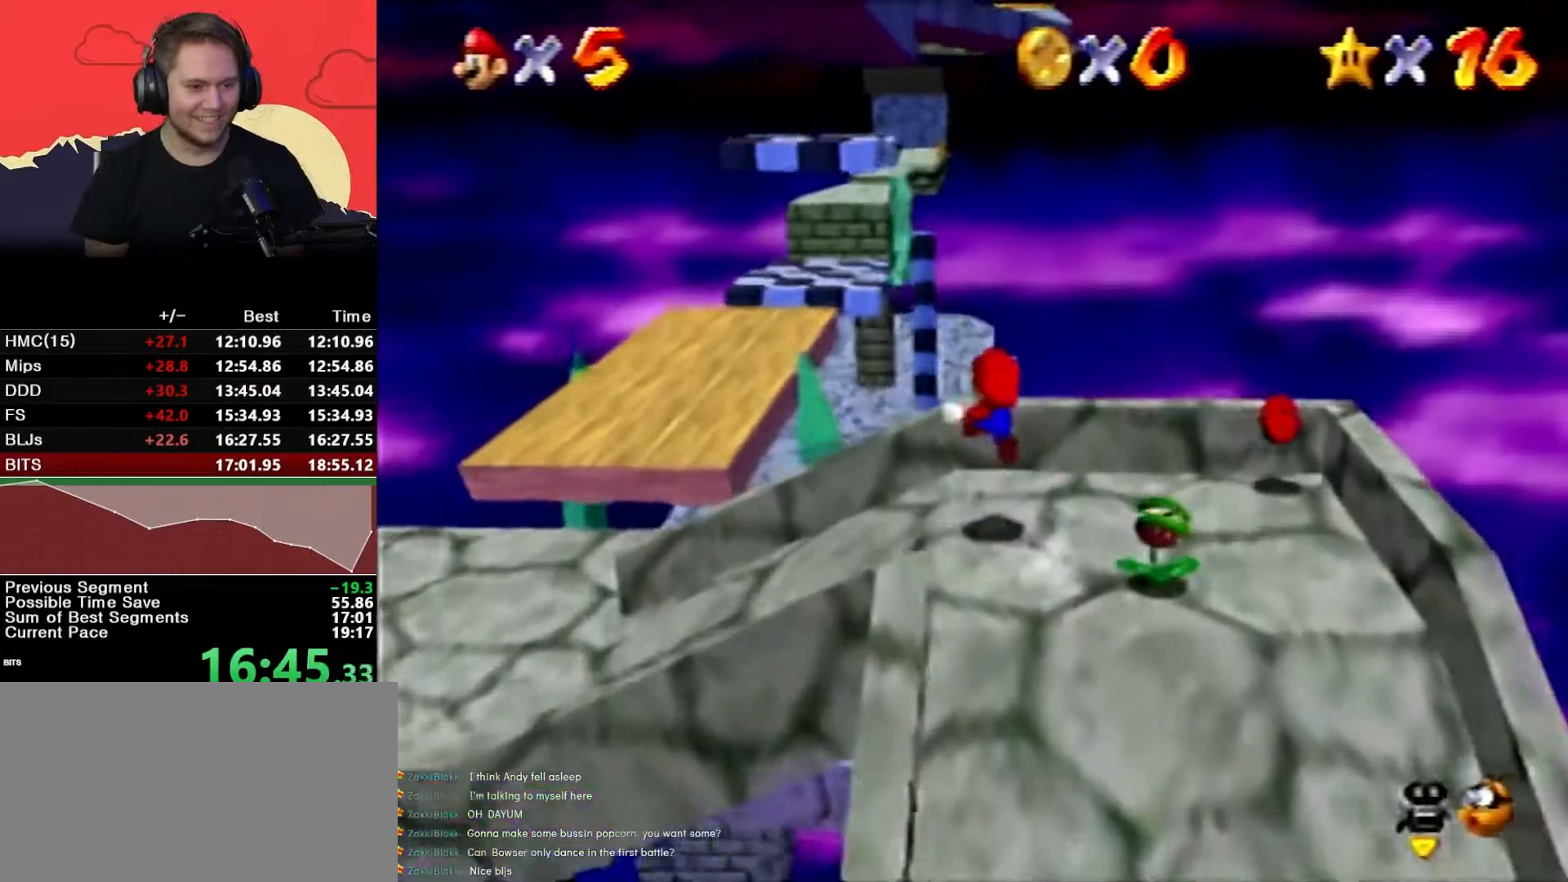
{"buttons": ["C_LEFT"], "left_stick": "left", "button_events": [[100, "Z", "up"], [383, "A", "up"], [500, "C_LEFT", "down"]]}
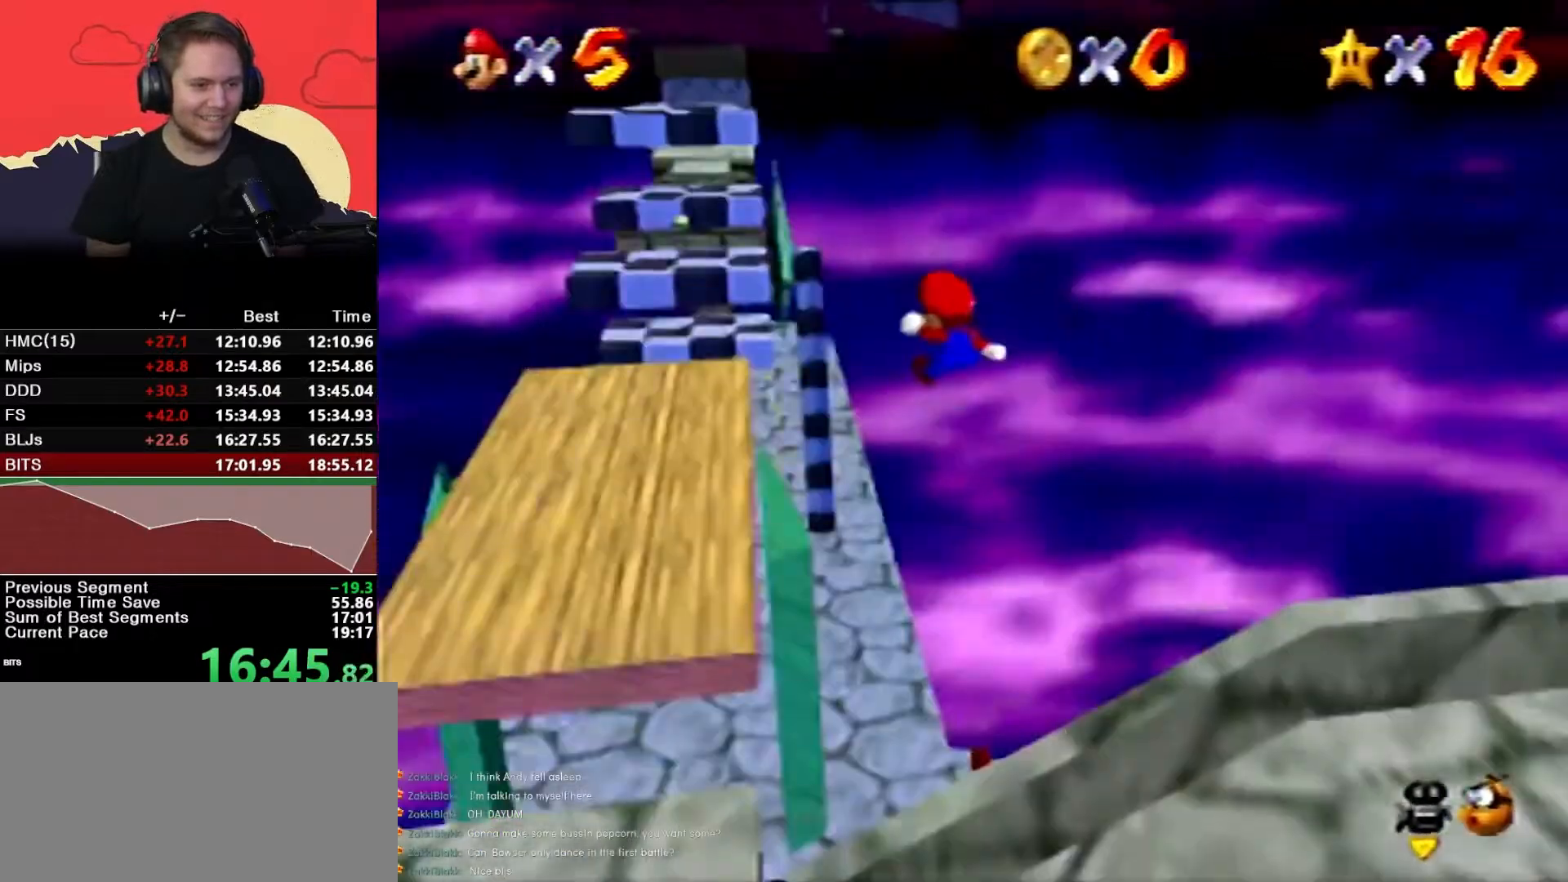
{"buttons": ["A"], "left_stick": "left", "button_events": [[67, "C_LEFT", "up"], [133, "C_LEFT", "down"], [267, "C_LEFT", "up"], [350, "A", "down"]]}
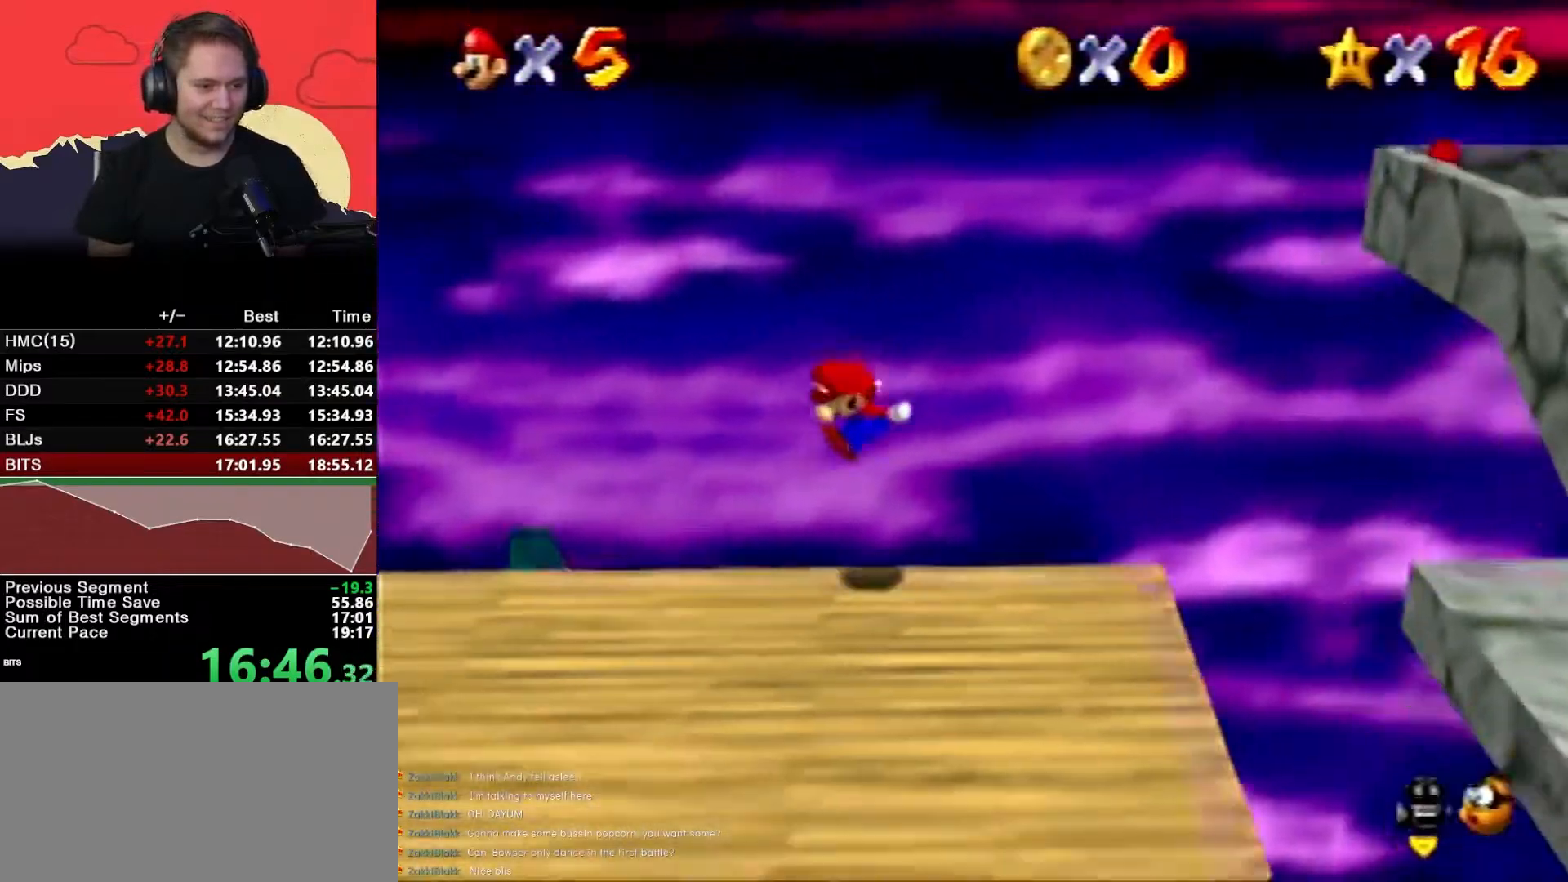
{"buttons": ["A"], "left_stick": "left", "button_events": []}
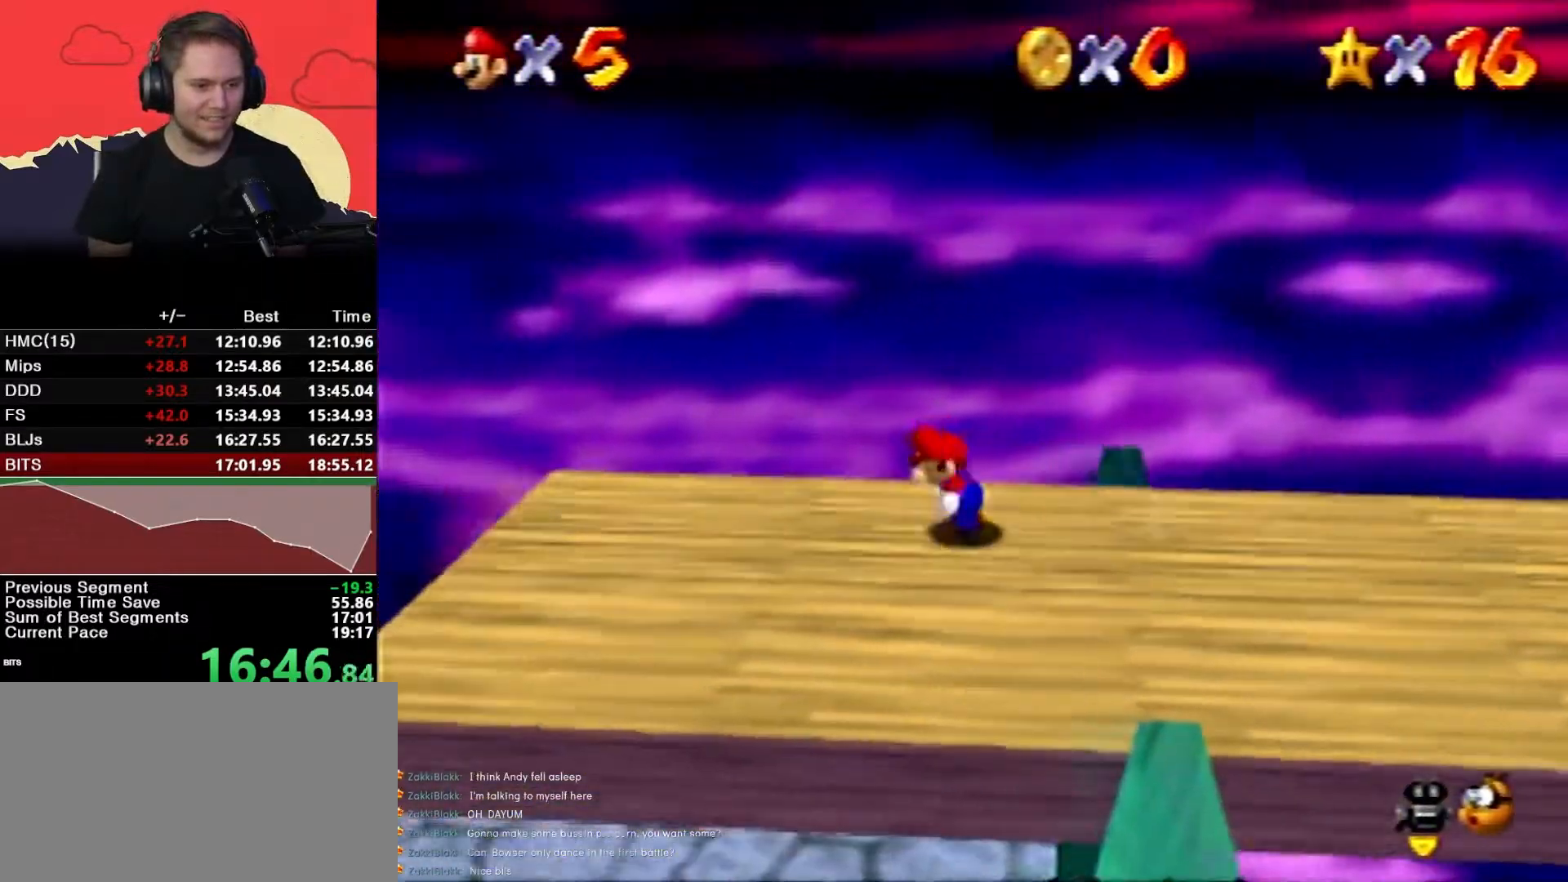
{"buttons": ["A"], "left_stick": "left", "button_events": [[67, "B", "down"], [167, "A", "up"], [167, "B", "up"], [483, "A", "down"]]}
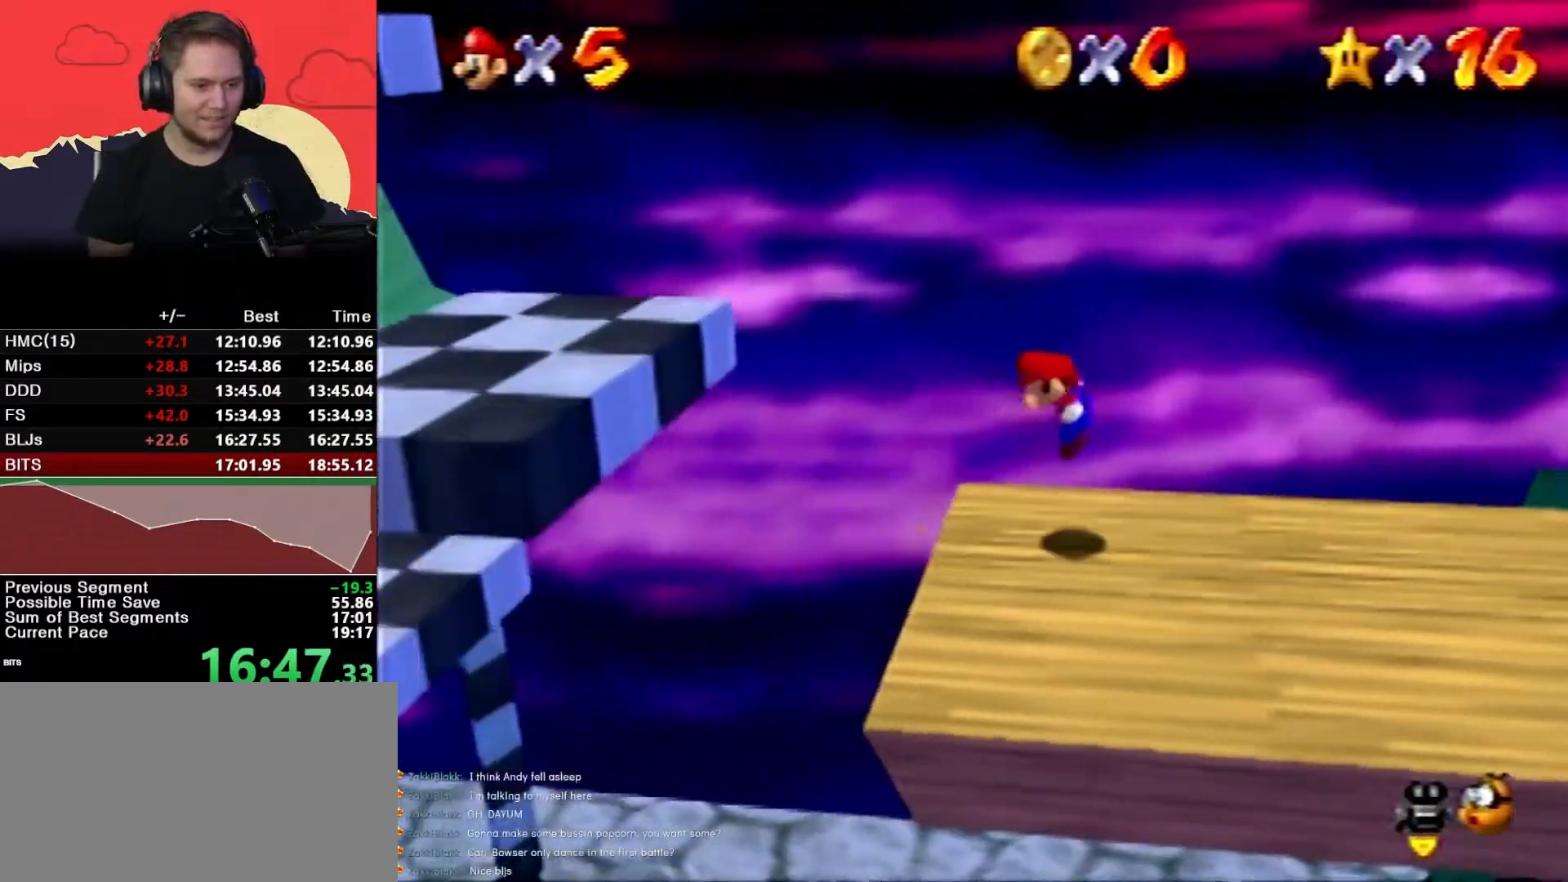
{"buttons": [], "left_stick": "left", "button_events": [[267, "B", "down"], [500, "A", "up"], [500, "B", "up"]]}
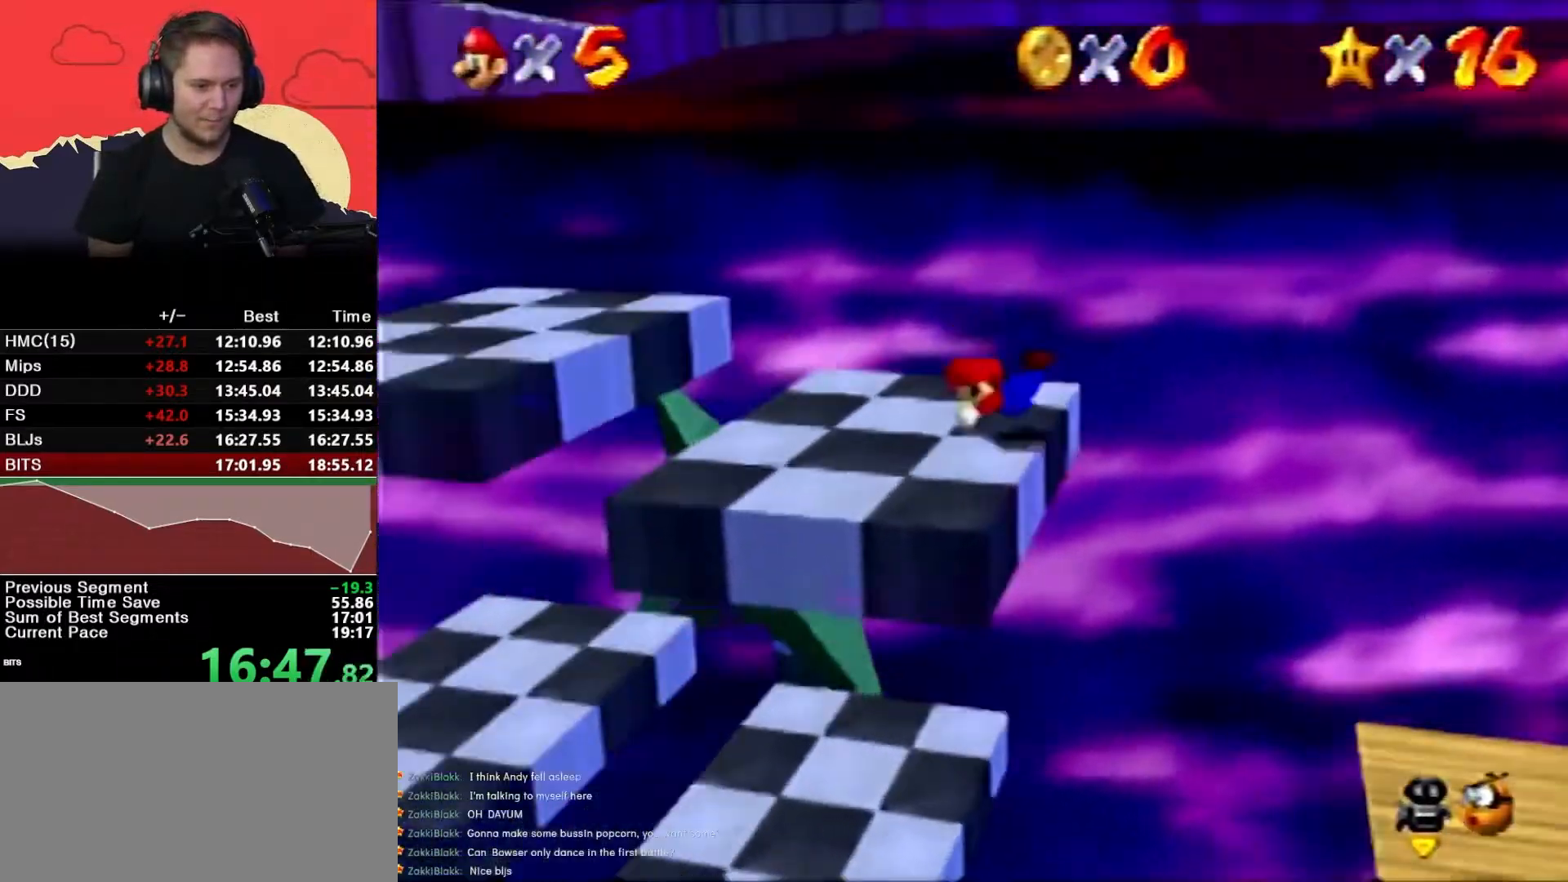
{"buttons": ["A"], "left_stick": "right", "button_events": [[133, "A", "down"], [267, "A", "up"], [383, "A", "down"]]}
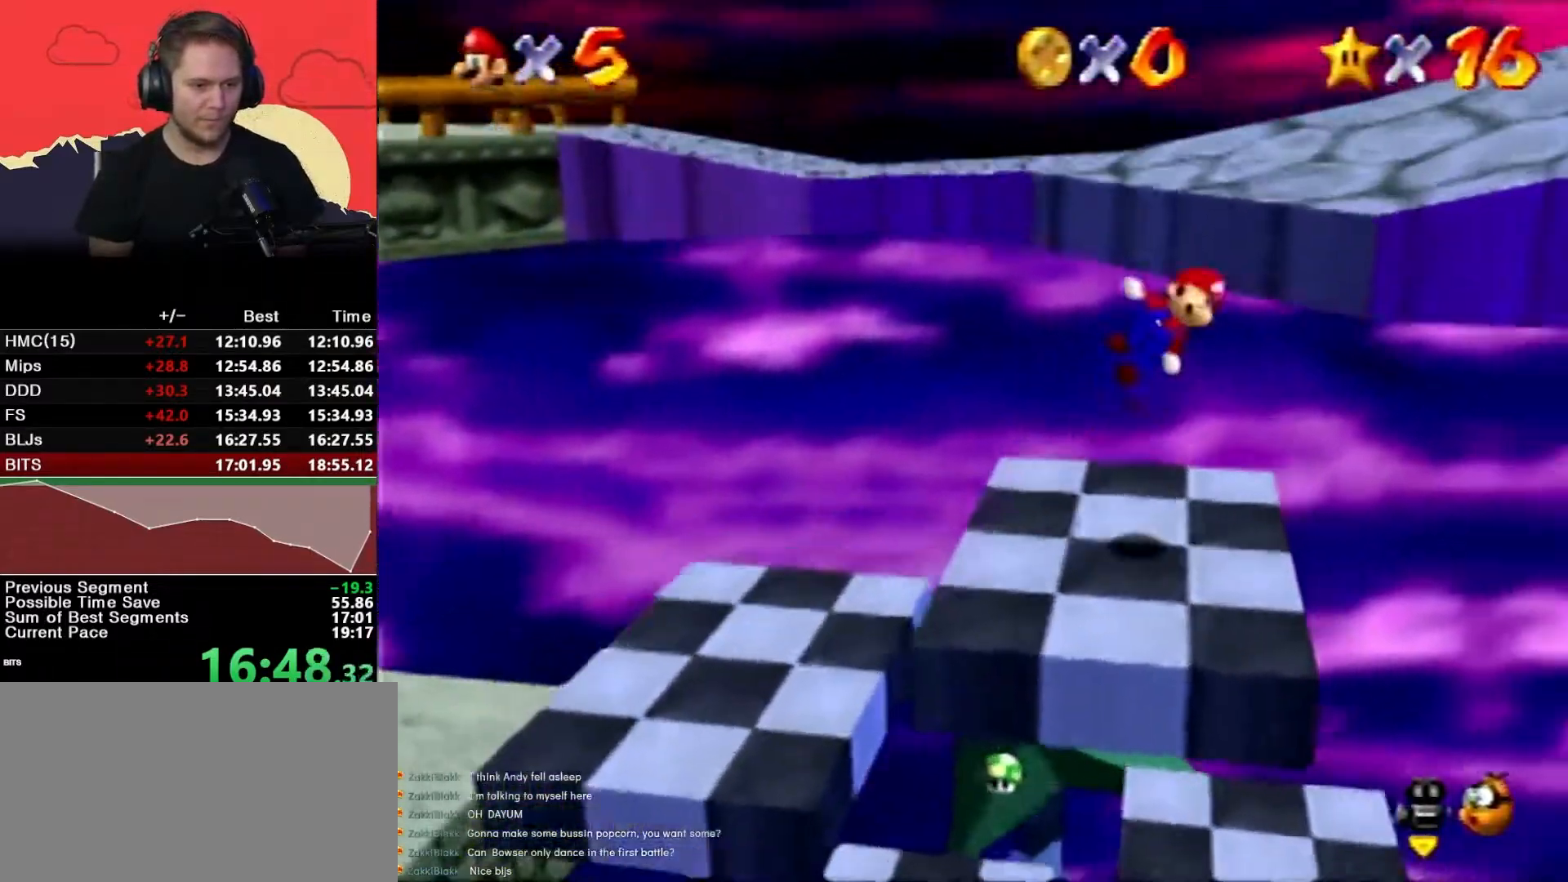
{"buttons": ["A"], "left_stick": "right", "button_events": [[350, "A", "up"], [500, "A", "down"]]}
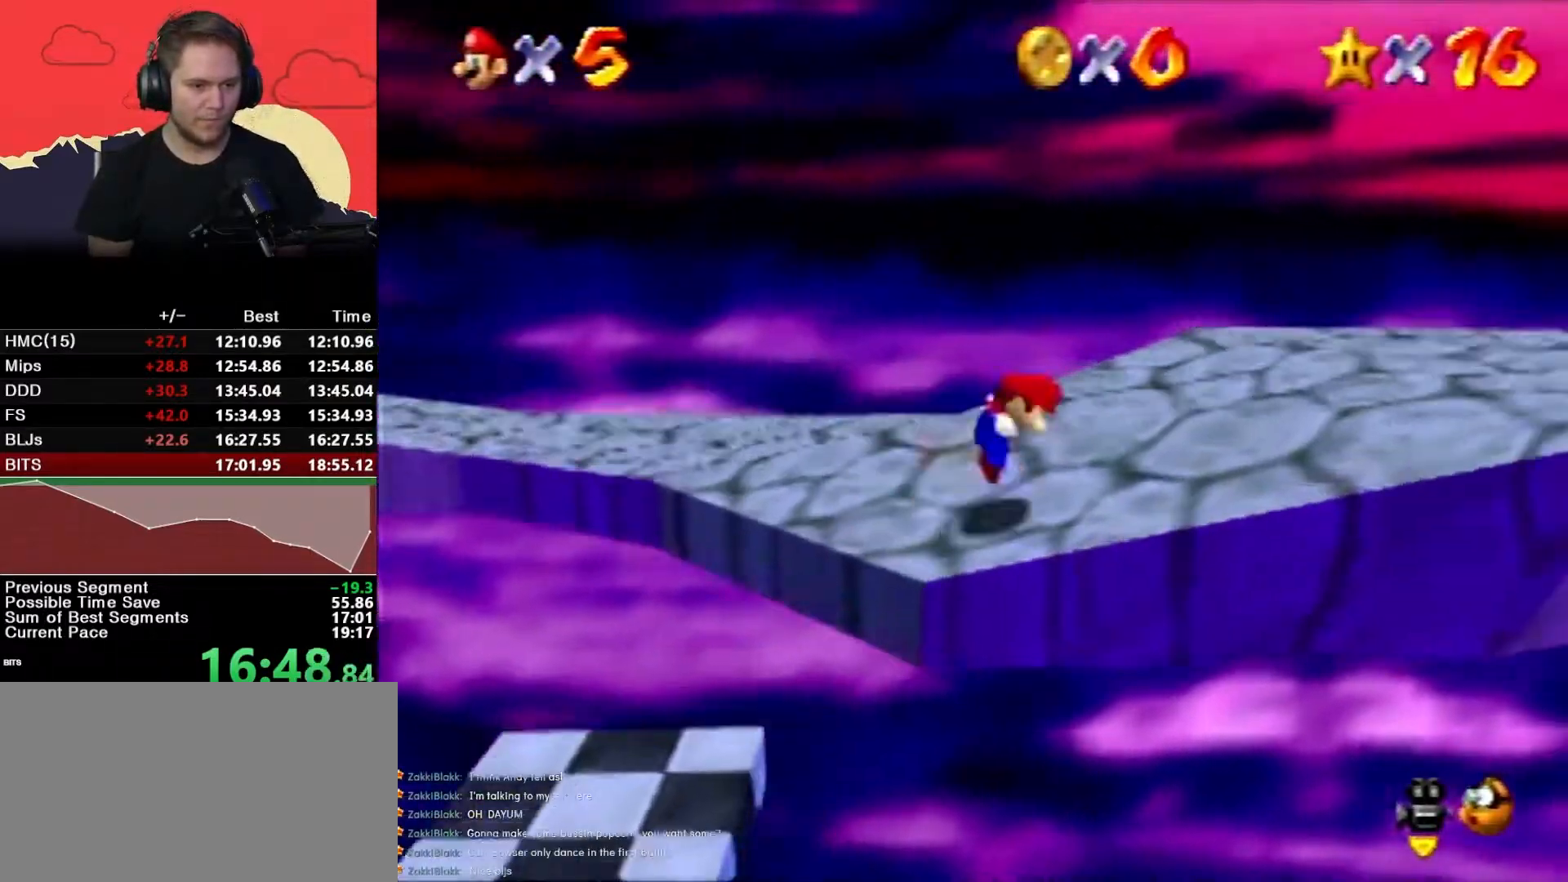
{"buttons": ["A"], "left_stick": "right", "button_events": [[100, "A", "up"], [283, "B", "down"], [383, "B", "up"], [500, "A", "down"]]}
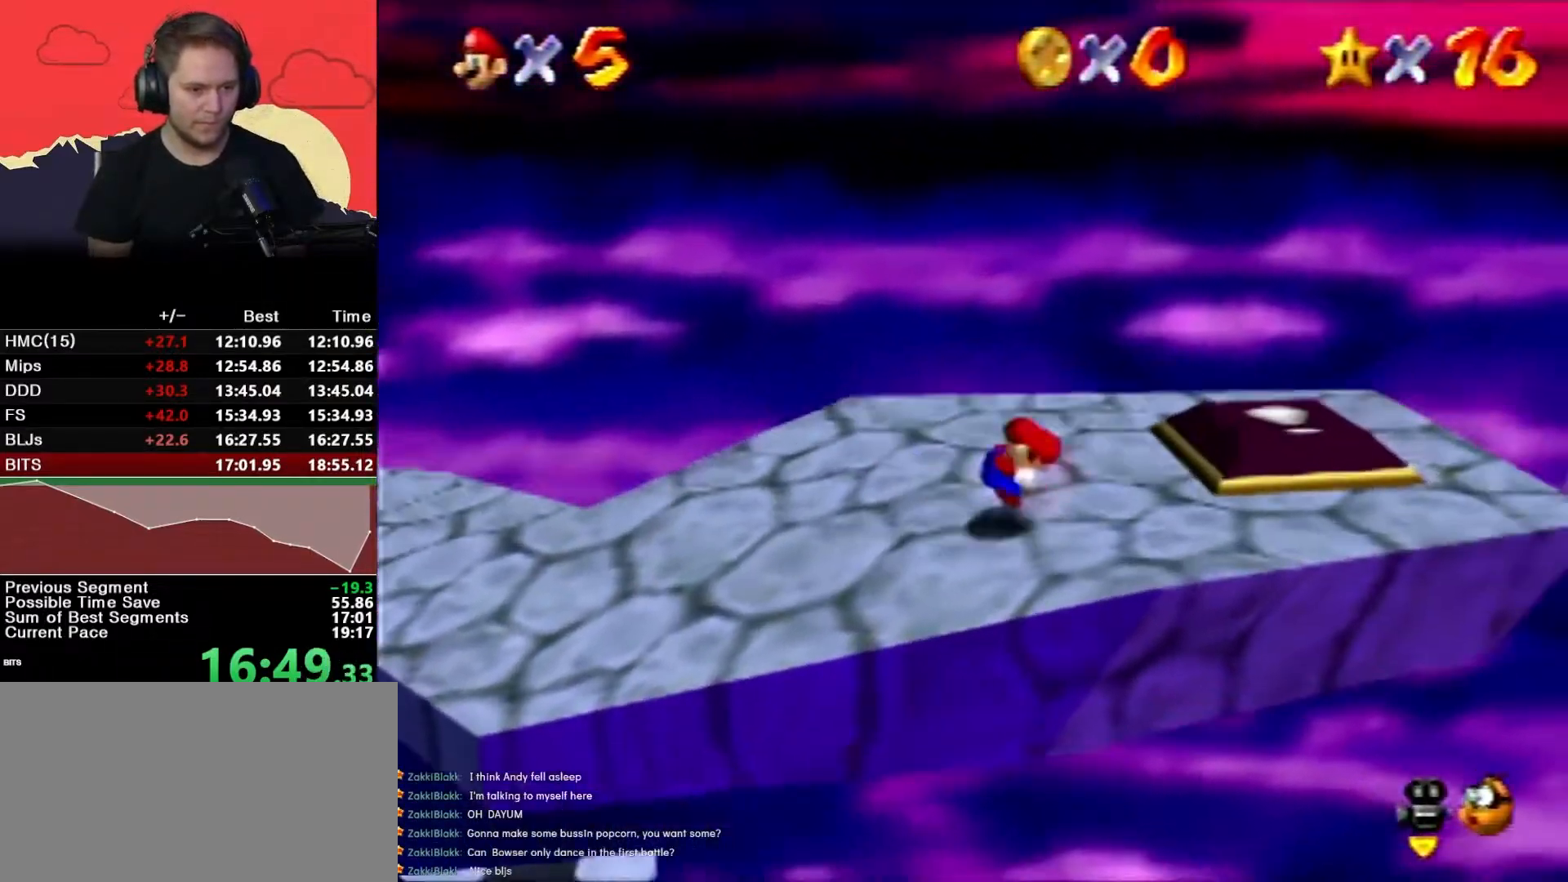
{"buttons": [], "left_stick": "right", "button_events": [[33, "B", "down"], [167, "A", "up"], [167, "B", "up"]]}
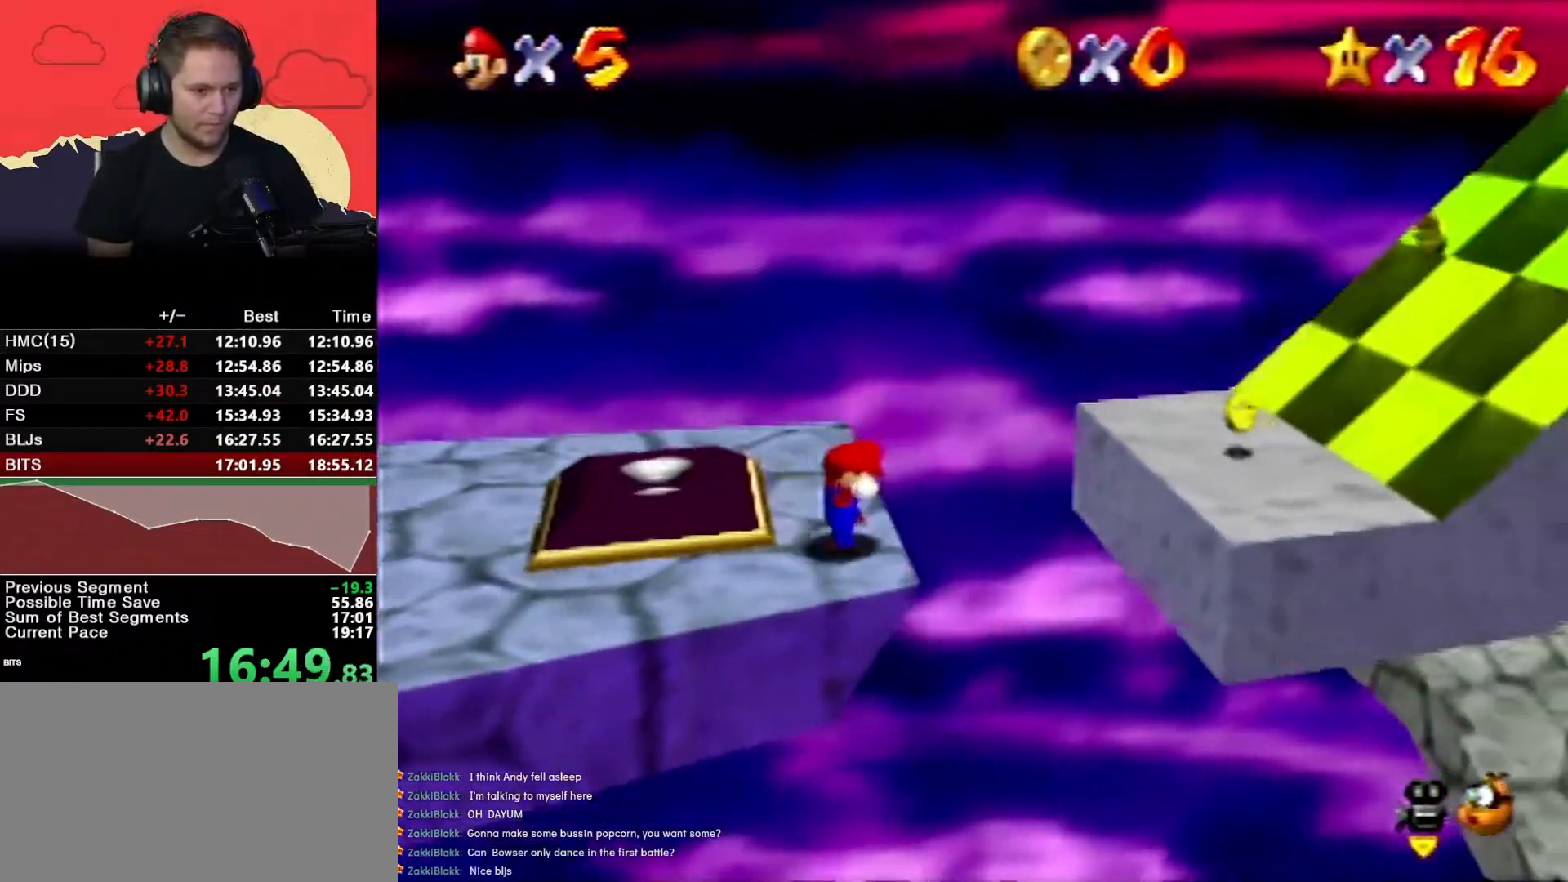
{"buttons": [], "left_stick": "right", "button_events": [[33, "A", "down"], [200, "A", "up"]]}
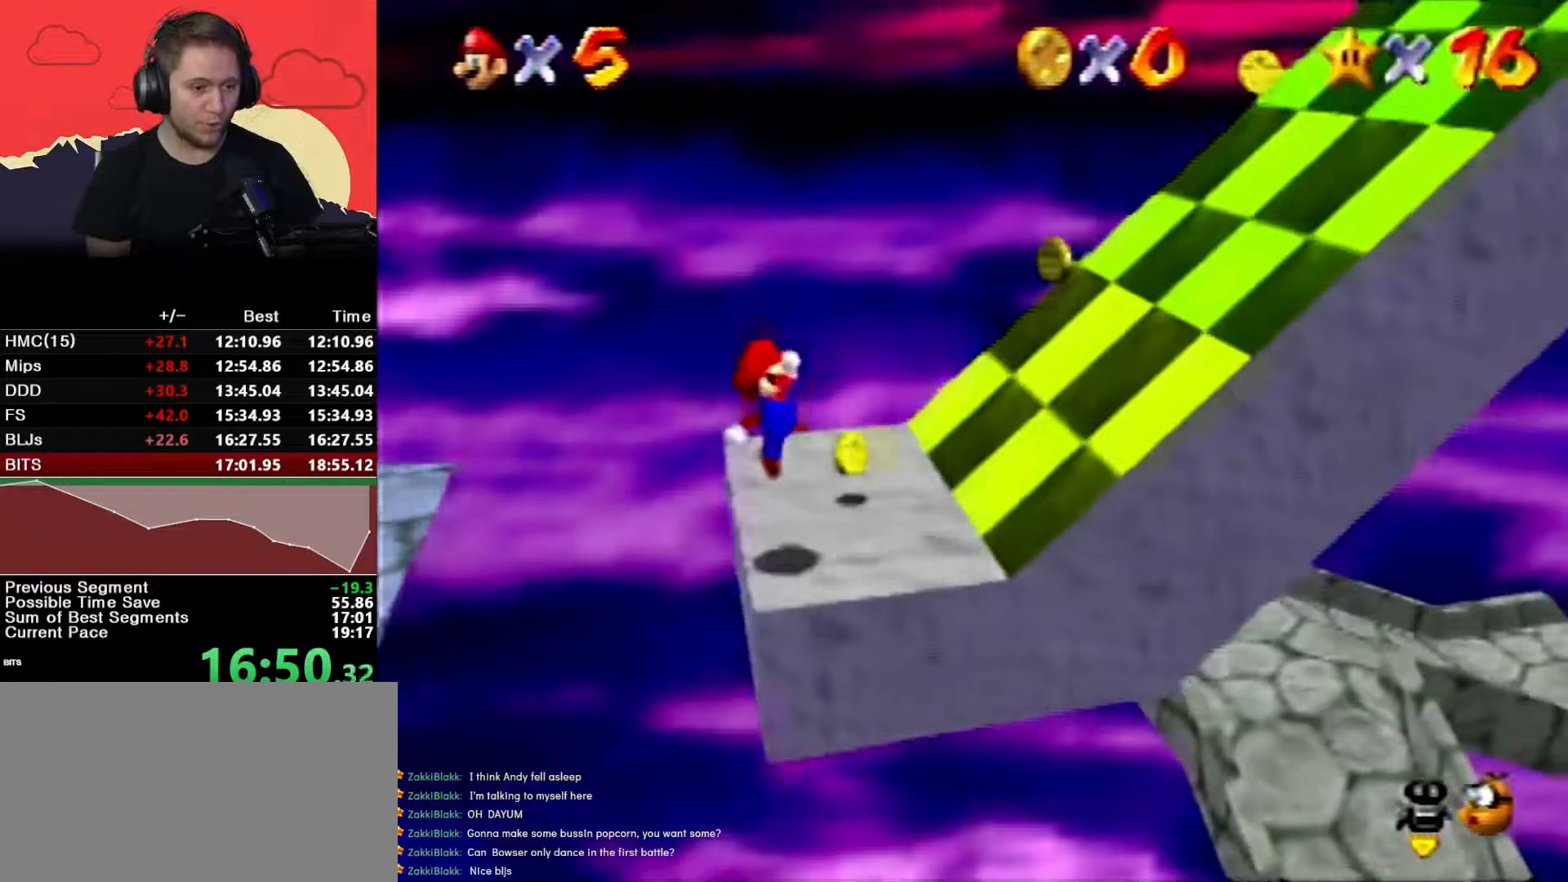
{"buttons": ["A"], "left_stick": "right", "button_events": [[217, "A", "down"]]}
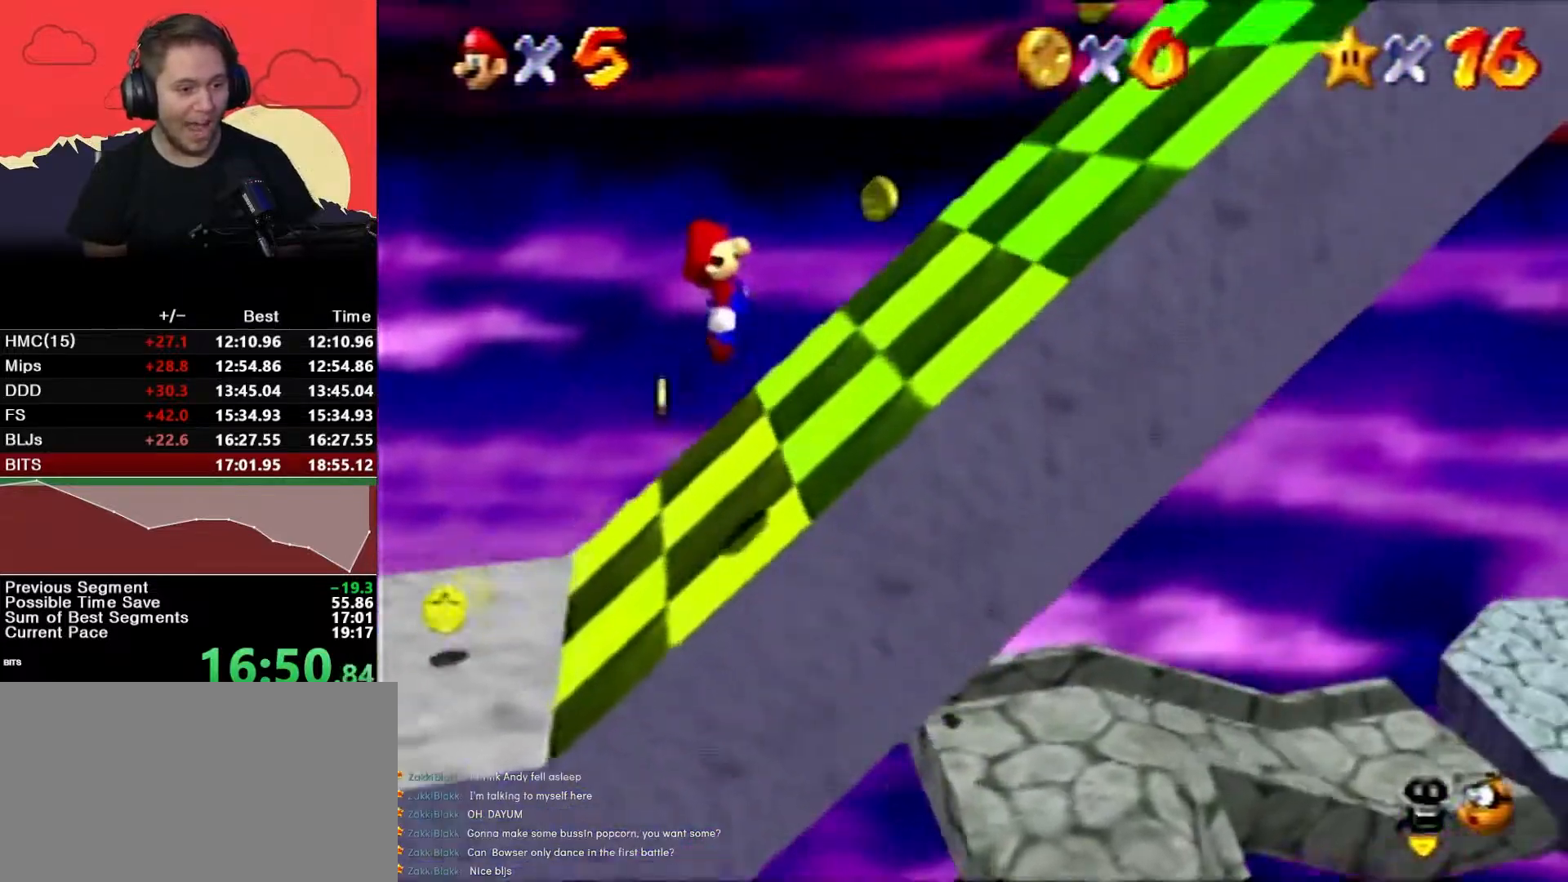
{"buttons": ["A"], "left_stick": "right", "button_events": [[250, "A", "up"], [450, "A", "down"]]}